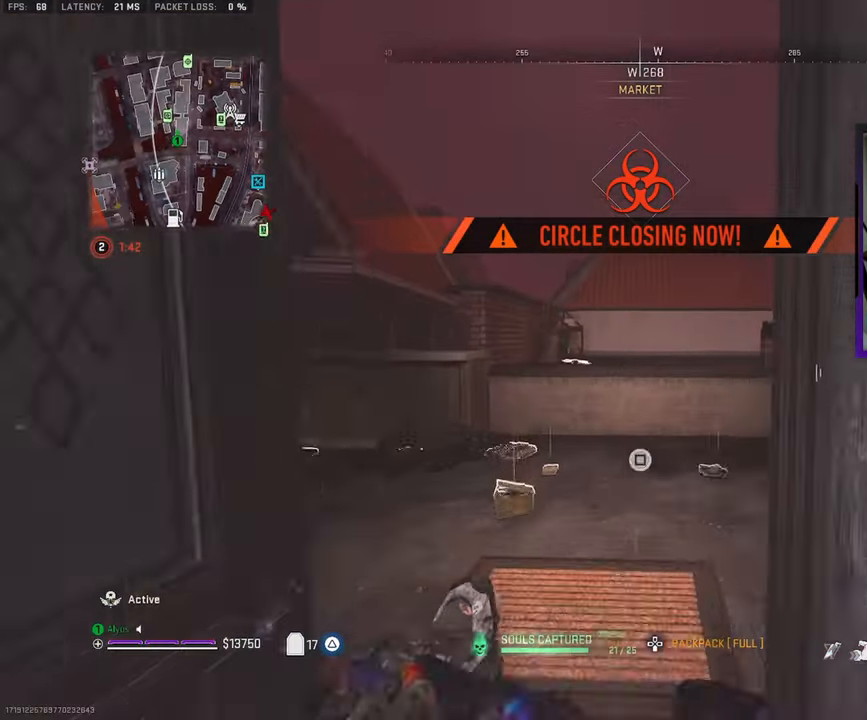
Gameplay with a controller (PlayStation layout); each line is a JSON object with the inputs held at the frame after it. "events" lists button and stick changes between this image and that frame as [ms after this image, input, new state], when the widget could be followed in between.
{"buttons": ["CROSS"], "left_stick": "up", "right_stick": "center", "events": [[117, "right_stick", "right"], [134, "L3", "down"], [184, "right_stick", "center"], [284, "L3", "up"], [417, "CROSS", "down"], [417, "left_stick", "up"]]}
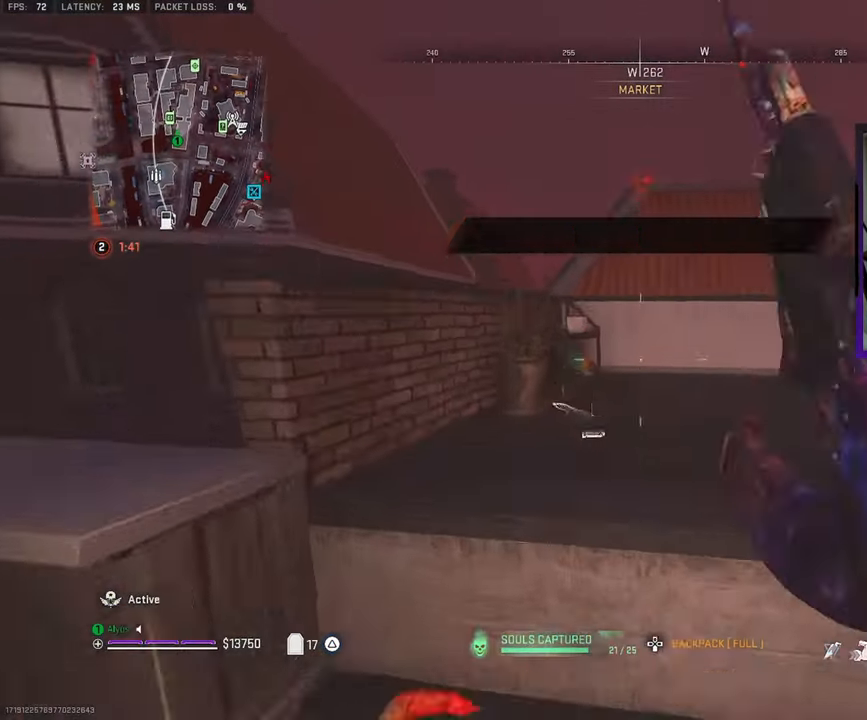
{"buttons": ["L3"], "left_stick": "up", "right_stick": "right", "events": [[34, "CROSS", "up"], [117, "CROSS", "down"], [150, "right_stick", "right"], [200, "L3", "down"], [284, "CROSS", "up"], [284, "right_stick", "center"], [317, "L3", "up"], [367, "right_stick", "right"], [417, "TRIANGLE", "down"], [450, "L3", "down"], [500, "TRIANGLE", "up"]]}
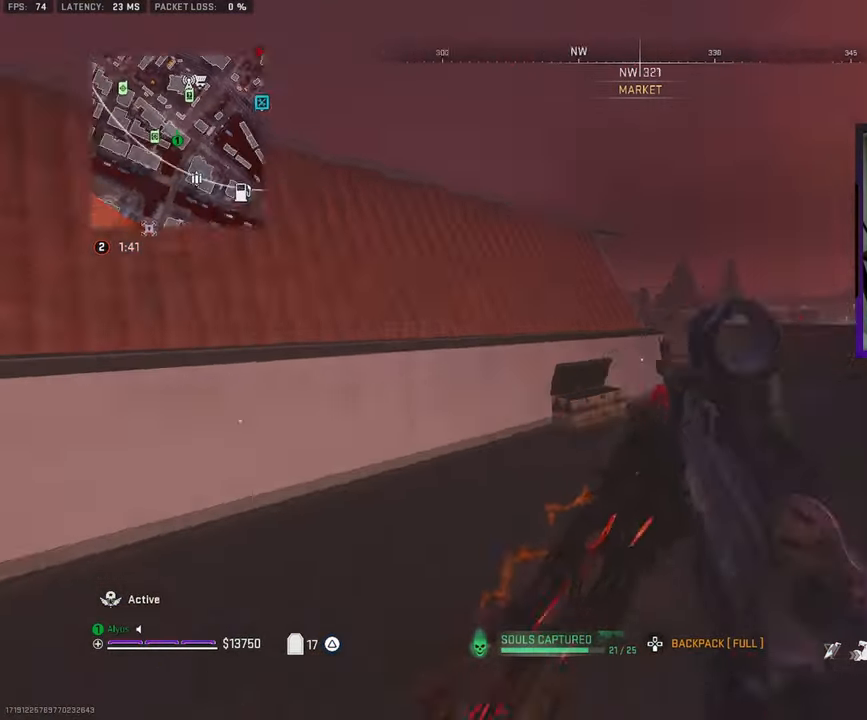
{"buttons": [], "left_stick": "up", "right_stick": "center", "events": [[34, "L3", "up"], [67, "right_stick", "center"], [167, "L3", "down"], [250, "L3", "up"], [384, "L3", "down"], [500, "L3", "up"]]}
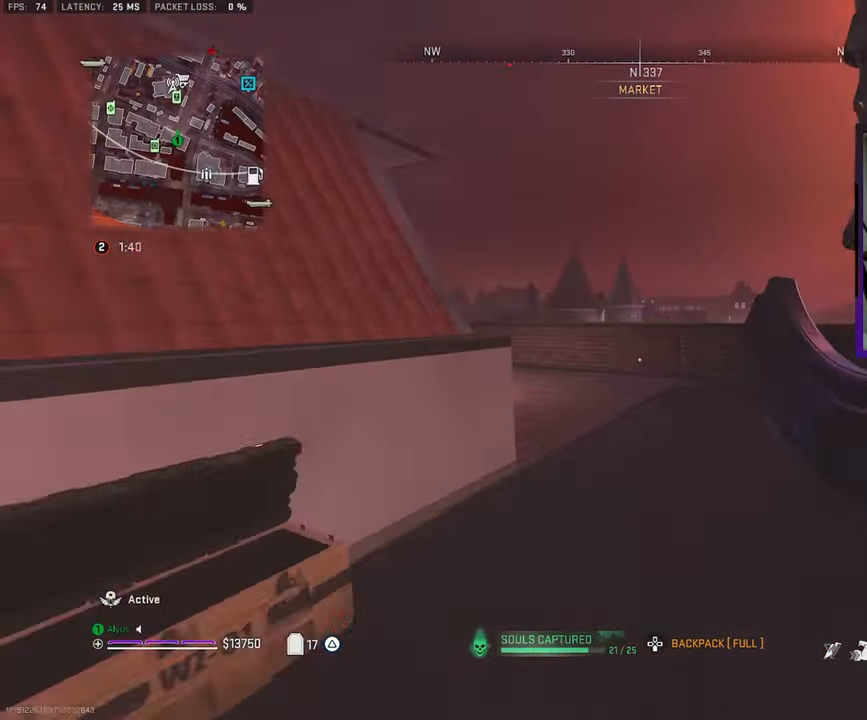
{"buttons": [], "left_stick": "up", "right_stick": "center", "events": [[83, "TRIANGLE", "down"], [116, "L3", "down"], [116, "TRIANGLE", "up"], [116, "right_stick", "left"], [233, "L3", "up"], [250, "right_stick", "center"], [366, "L3", "down"], [366, "right_stick", "left"], [450, "L3", "up"], [483, "right_stick", "center"]]}
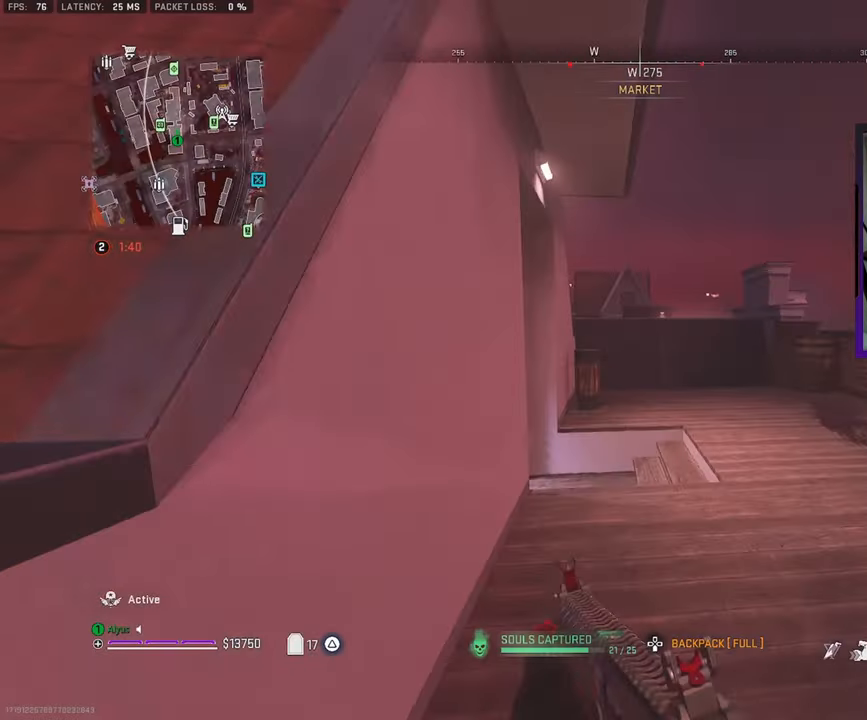
{"buttons": [], "left_stick": "up", "right_stick": "center", "events": [[83, "L3", "down"], [183, "L3", "up"], [333, "L3", "down"], [416, "L3", "up"]]}
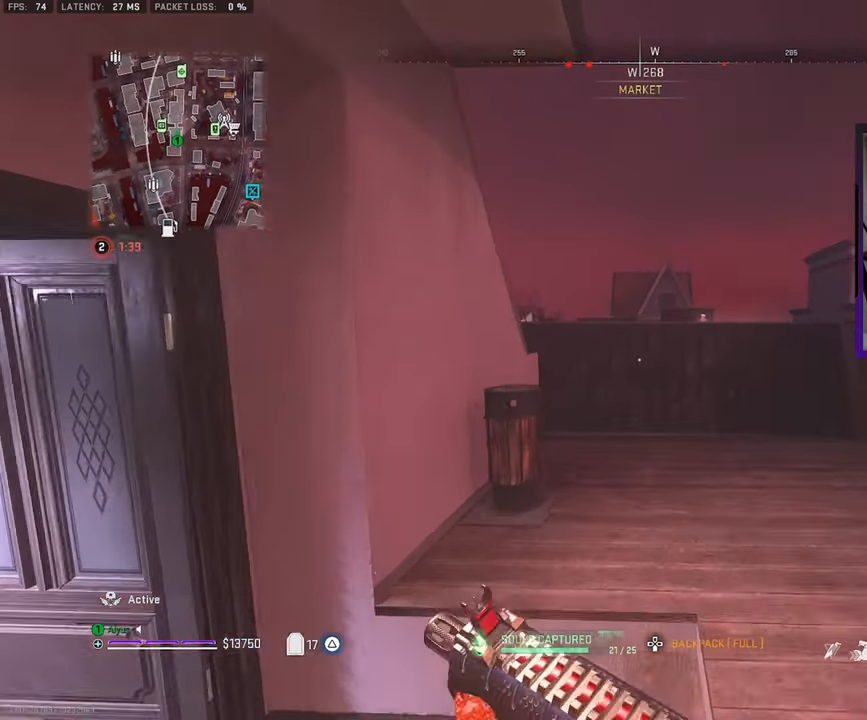
{"buttons": ["L3"], "left_stick": "up", "right_stick": "center", "events": [[33, "L3", "down"], [150, "L3", "up"], [283, "L3", "down"], [366, "L3", "up"], [500, "L3", "down"]]}
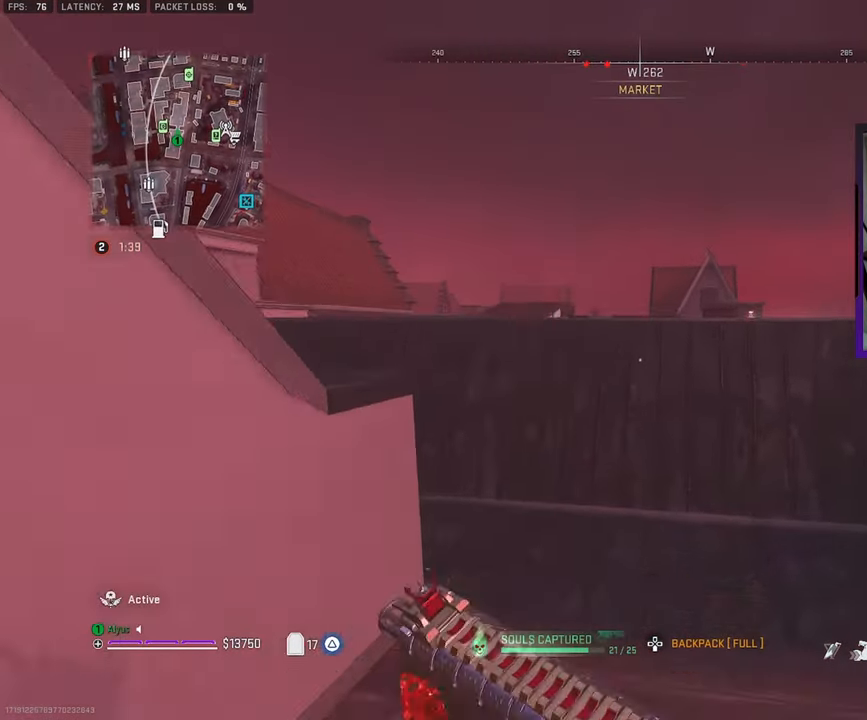
{"buttons": [], "left_stick": "up", "right_stick": "center", "events": [[250, "L3", "up"], [283, "CROSS", "down"], [416, "CROSS", "up"]]}
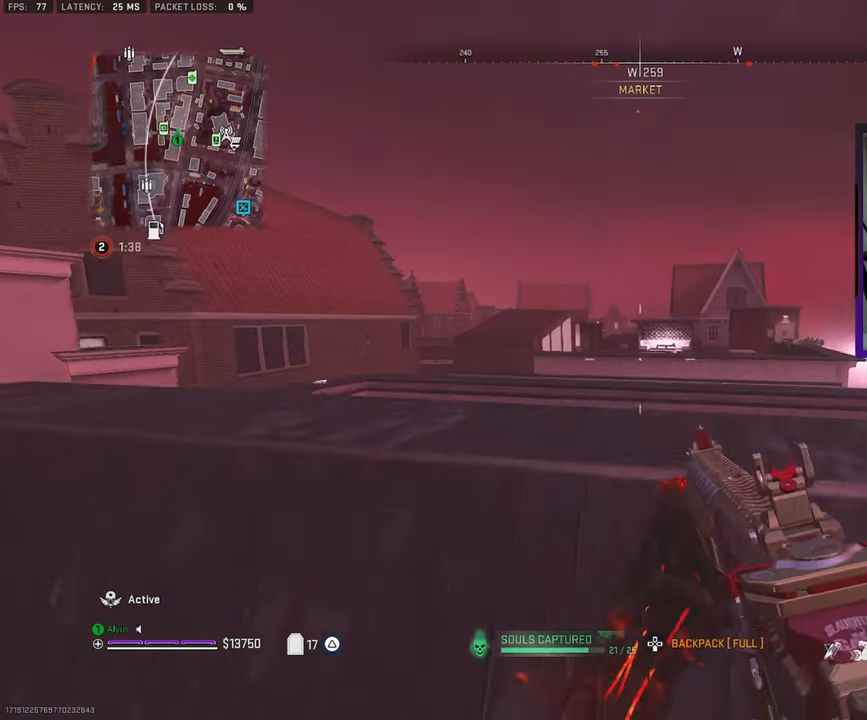
{"buttons": ["CROSS"], "left_stick": "up-left", "right_stick": "left", "events": [[33, "CROSS", "down"], [166, "CROSS", "up"], [250, "CROSS", "down"], [333, "left_stick", "up-left"], [416, "right_stick", "left"]]}
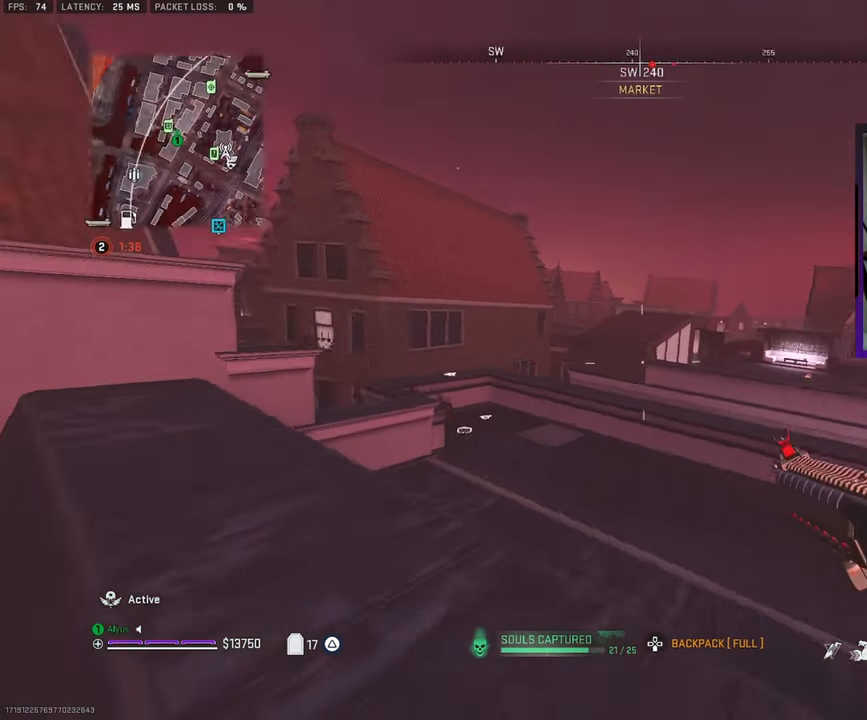
{"buttons": ["TRIANGLE", "L3"], "left_stick": "up-left", "right_stick": "right", "events": [[83, "CROSS", "up"], [83, "right_stick", "center"], [183, "L3", "down"], [316, "L3", "up"], [366, "right_stick", "right"], [416, "L3", "down"], [500, "TRIANGLE", "down"]]}
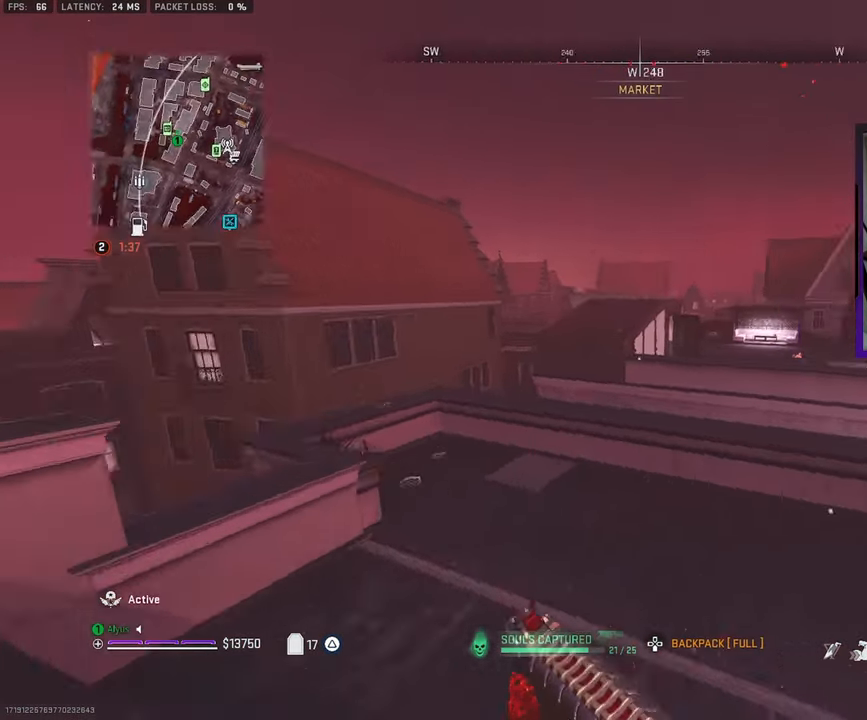
{"buttons": [], "left_stick": "left", "right_stick": "center", "events": [[33, "L3", "up"], [66, "TRIANGLE", "up"], [100, "right_stick", "center"], [150, "left_stick", "left"], [283, "CROSS", "down"], [450, "CROSS", "up"]]}
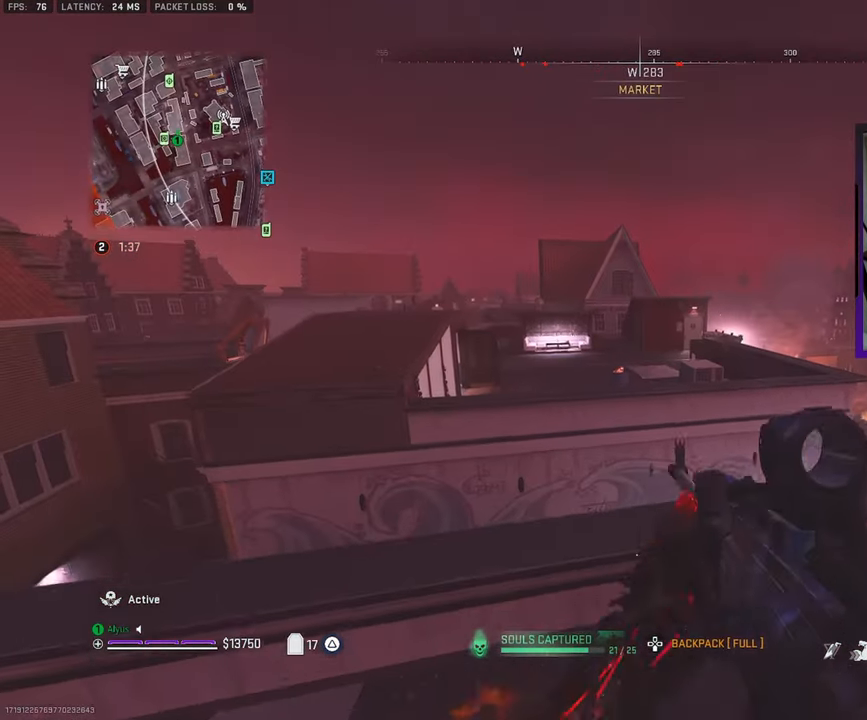
{"buttons": [], "left_stick": "center", "right_stick": "center", "events": [[83, "right_stick", "left"], [333, "left_stick", "up-left"], [350, "right_stick", "center"], [483, "left_stick", "center"]]}
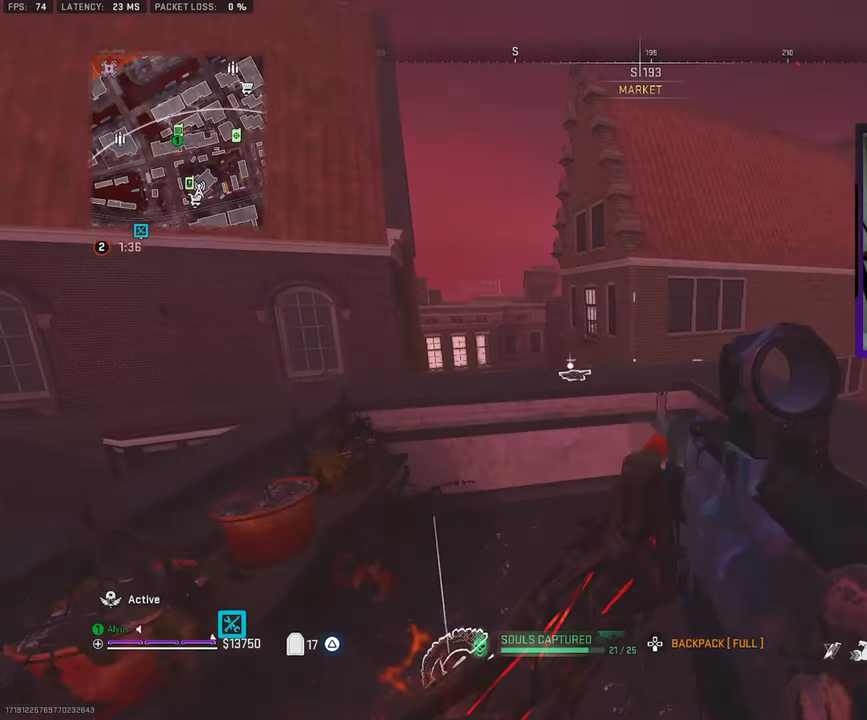
{"buttons": [], "left_stick": "up", "right_stick": "center", "events": [[33, "left_stick", "down-right"], [33, "right_stick", "right"], [250, "TRIANGLE", "down"], [283, "left_stick", "up-right"], [316, "TRIANGLE", "up"], [366, "L3", "down"], [416, "left_stick", "up"], [416, "right_stick", "center"], [450, "L3", "up"]]}
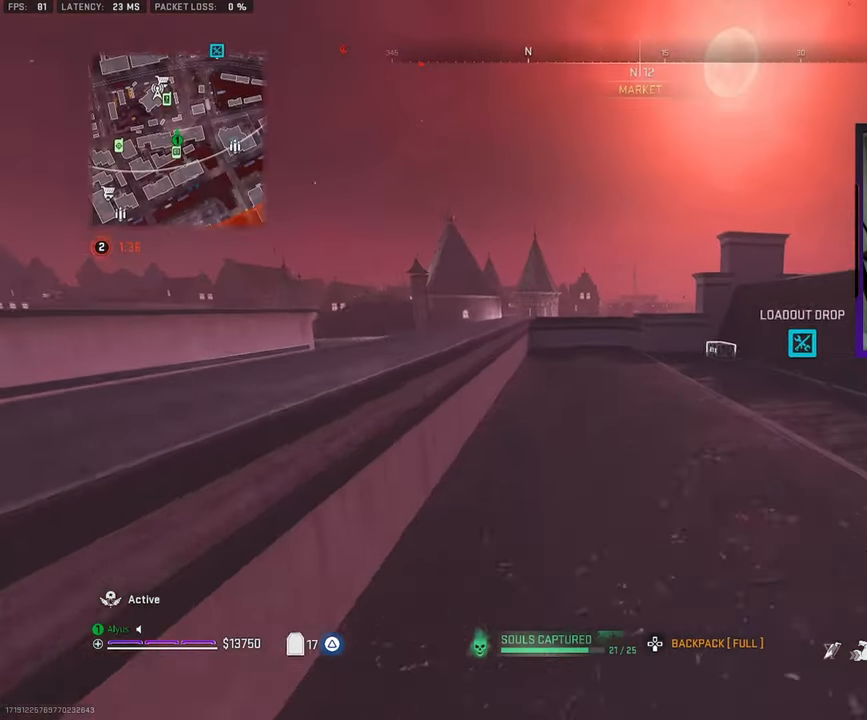
{"buttons": [], "left_stick": "up", "right_stick": "center", "events": [[116, "L3", "down"], [183, "L3", "up"], [183, "right_stick", "right"], [316, "L3", "down"], [316, "right_stick", "center"], [416, "L3", "up"]]}
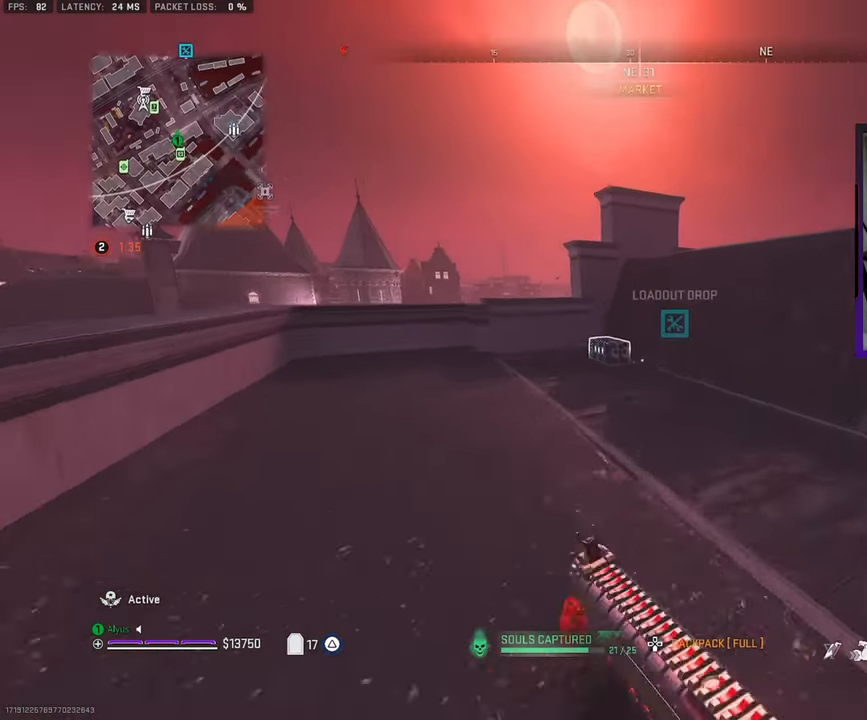
{"buttons": ["L3"], "left_stick": "up", "right_stick": "center", "events": [[33, "L3", "down"], [150, "L3", "up"], [250, "L3", "down"], [333, "L3", "up"], [450, "L3", "down"]]}
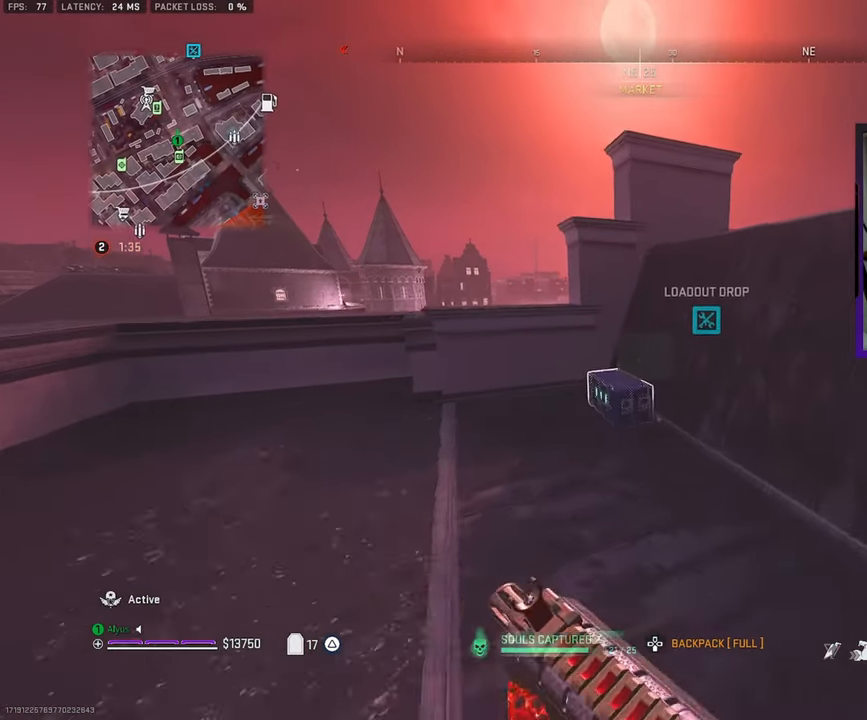
{"buttons": [], "left_stick": "down", "right_stick": "center", "events": [[250, "L3", "up"], [333, "SQUARE", "down"], [400, "SQUARE", "up"], [400, "left_stick", "right"], [483, "left_stick", "down"]]}
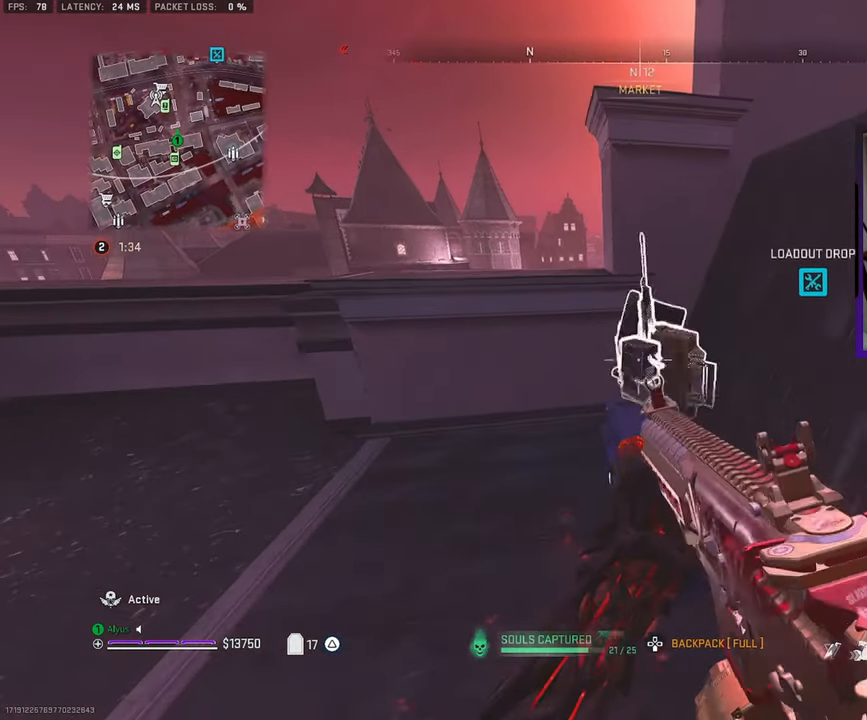
{"buttons": [], "left_stick": "up", "right_stick": "center", "events": [[67, "left_stick", "down-left"], [83, "TRIANGLE", "down"], [150, "TRIANGLE", "up"], [200, "TRIANGLE", "down"], [250, "TRIANGLE", "up"], [450, "left_stick", "up"]]}
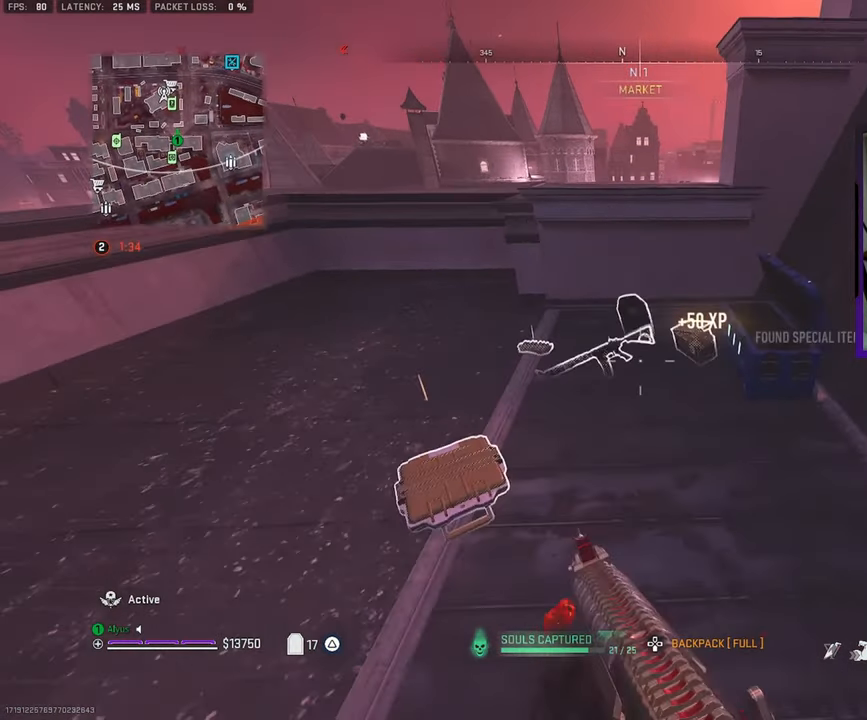
{"buttons": [], "left_stick": "left", "right_stick": "up-left", "events": [[83, "L3", "down"], [183, "L3", "up"], [233, "right_stick", "left"], [283, "L3", "down"], [367, "L3", "up"], [417, "right_stick", "up-left"], [450, "left_stick", "center"], [500, "left_stick", "left"]]}
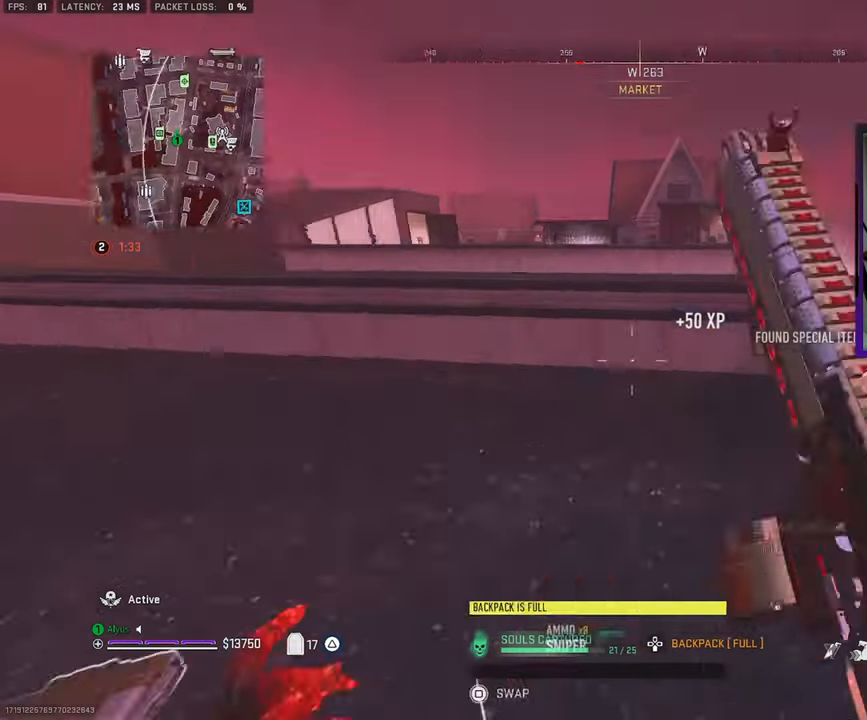
{"buttons": ["L3"], "left_stick": "up-left", "right_stick": "center", "events": [[83, "left_stick", "up-left"], [83, "right_stick", "center"], [200, "L3", "down"], [200, "right_stick", "left"], [283, "L3", "up"], [283, "left_stick", "up"], [333, "right_stick", "center"], [400, "L3", "down"], [417, "left_stick", "up-left"]]}
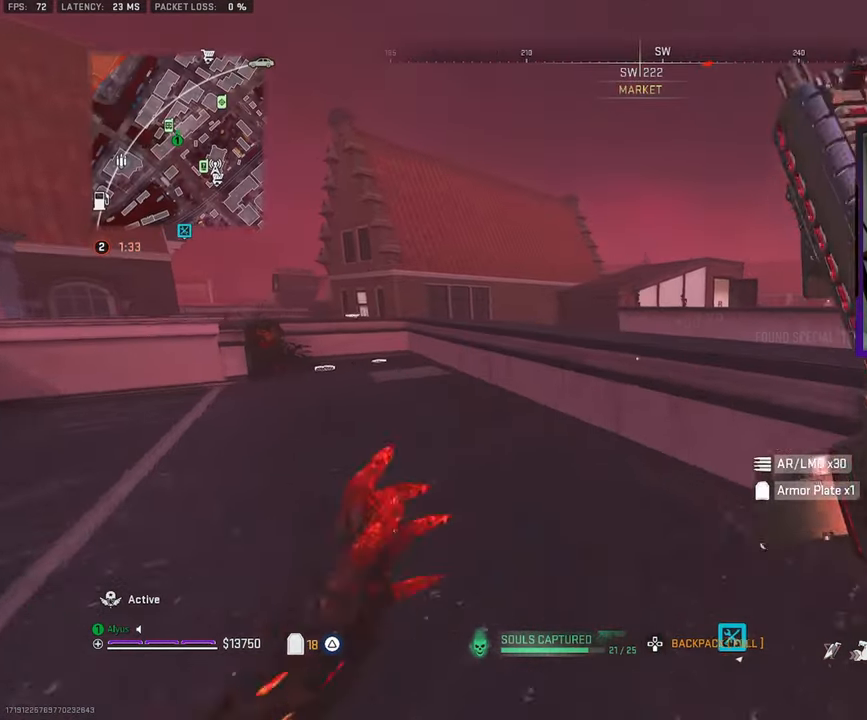
{"buttons": ["CROSS"], "left_stick": "up-left", "right_stick": "center", "events": [[150, "CROSS", "down"], [250, "CROSS", "up"], [283, "L3", "up"], [333, "CROSS", "down"]]}
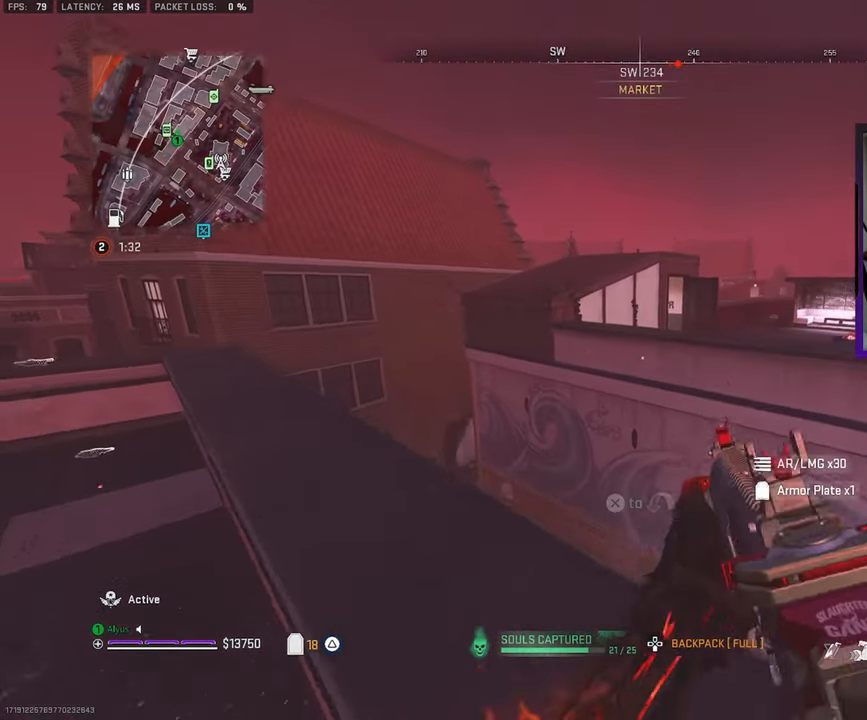
{"buttons": ["L3"], "left_stick": "up-left", "right_stick": "center", "events": [[33, "left_stick", "left"], [83, "CROSS", "up"], [250, "left_stick", "up-left"], [417, "L3", "down"]]}
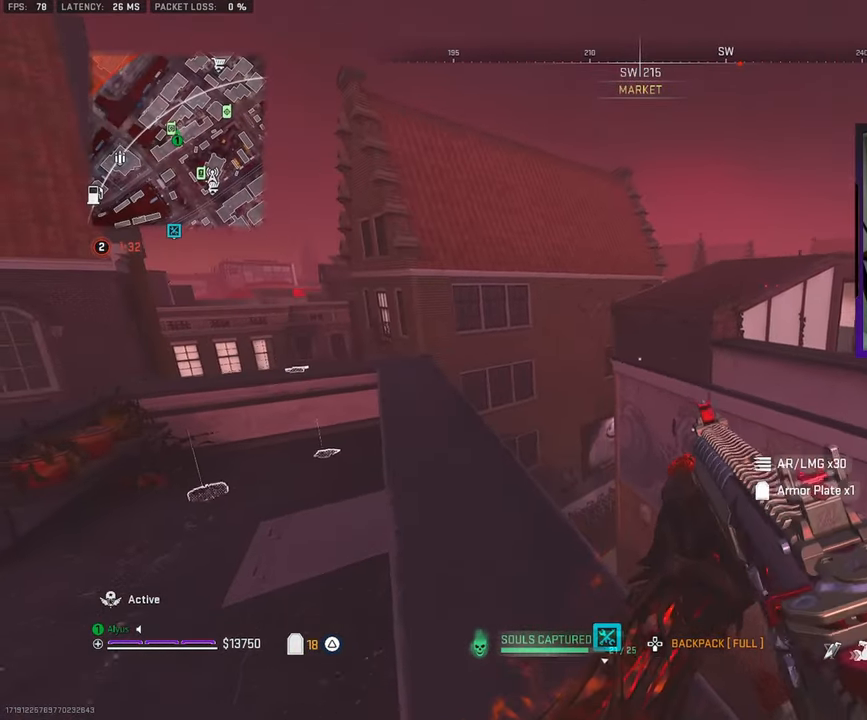
{"buttons": [], "left_stick": "up-right", "right_stick": "center", "events": [[33, "L3", "up"], [67, "left_stick", "up"], [83, "right_stick", "right"], [133, "L3", "down"], [233, "L3", "up"], [250, "right_stick", "center"], [283, "L3", "down"], [333, "CROSS", "down"], [417, "L3", "up"], [450, "CROSS", "up"], [483, "left_stick", "up-right"]]}
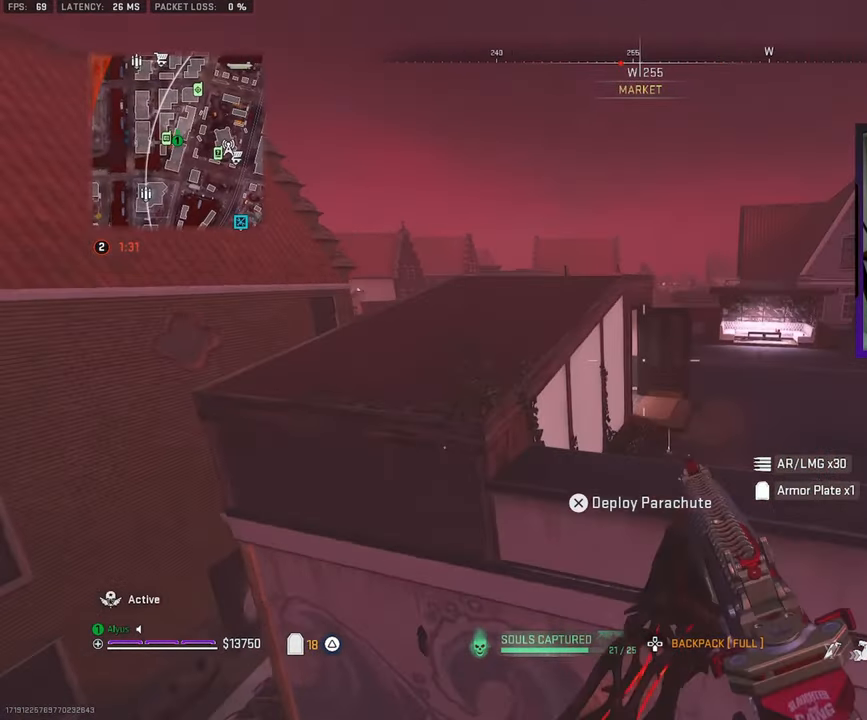
{"buttons": ["CROSS"], "left_stick": "up-left", "right_stick": "left", "events": [[83, "TRIANGLE", "down"], [167, "TRIANGLE", "up"], [367, "CROSS", "down"], [417, "left_stick", "up-left"], [467, "right_stick", "left"]]}
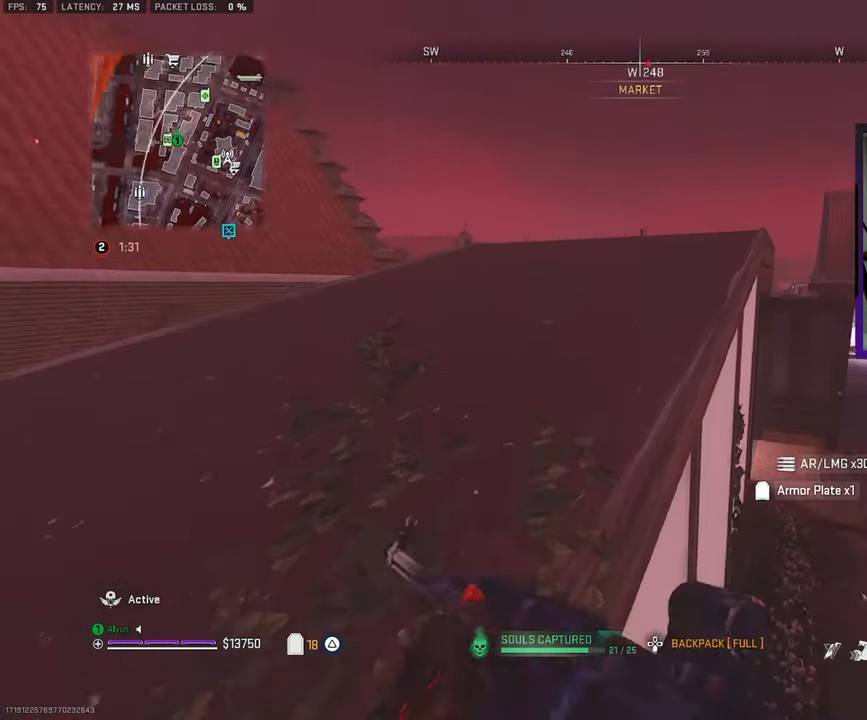
{"buttons": [], "left_stick": "up", "right_stick": "center", "events": [[17, "CROSS", "up"], [67, "right_stick", "center"], [117, "CROSS", "down"], [250, "CROSS", "up"], [417, "left_stick", "up"], [450, "right_stick", "right"], [500, "right_stick", "center"]]}
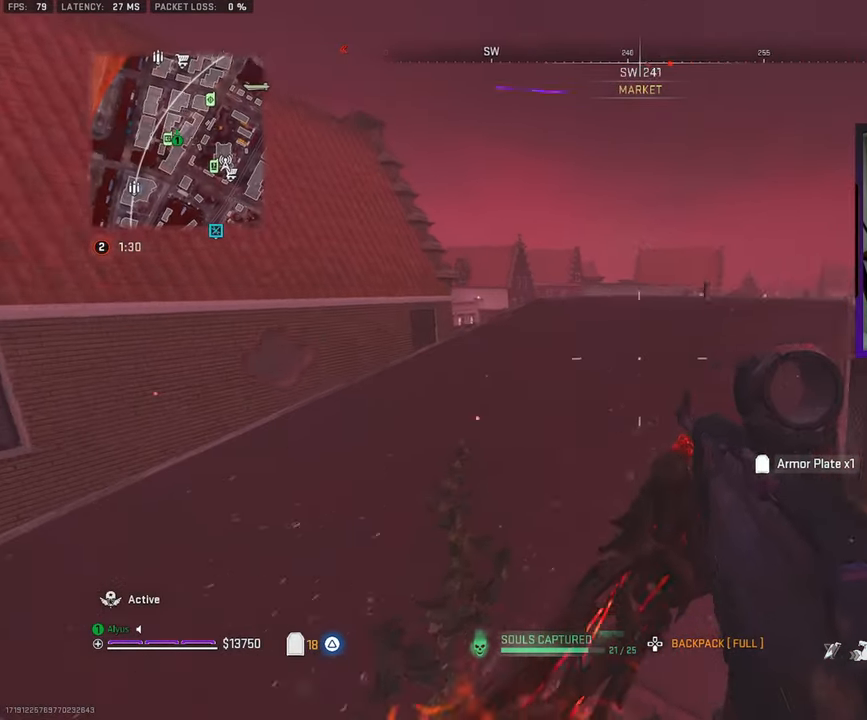
{"buttons": ["L3"], "left_stick": "up-left", "right_stick": "right", "events": [[67, "left_stick", "up-left"], [117, "L3", "down"], [200, "L3", "up"], [200, "right_stick", "right"], [267, "right_stick", "center"], [284, "L3", "down"], [500, "right_stick", "right"]]}
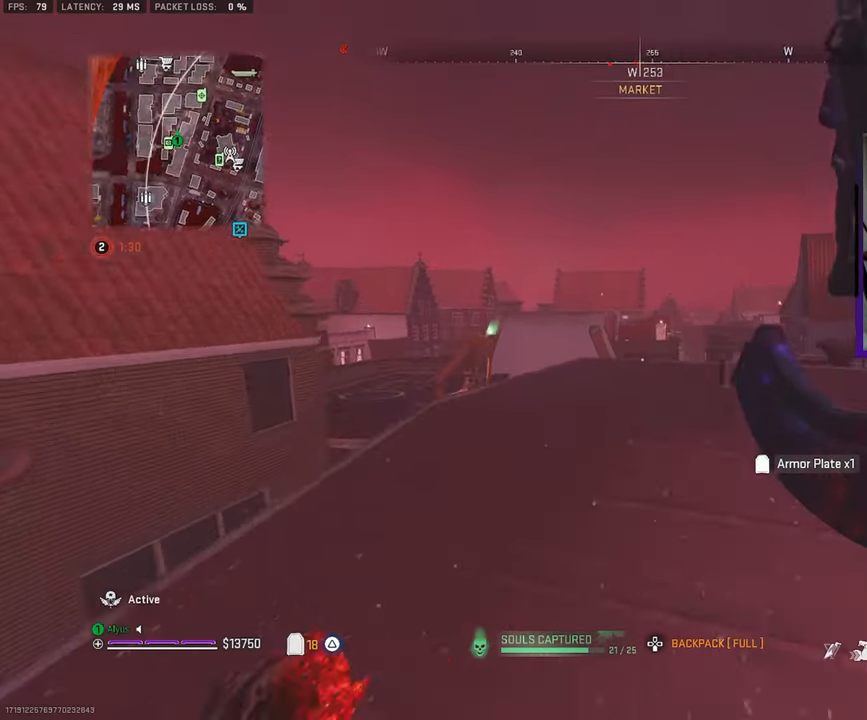
{"buttons": ["L1"], "left_stick": "down-right", "right_stick": "center", "events": [[67, "L3", "up"], [84, "right_stick", "center"], [167, "left_stick", "down-left"], [284, "L1", "down"], [284, "right_stick", "up-left"], [334, "left_stick", "down-right"], [400, "right_stick", "center"]]}
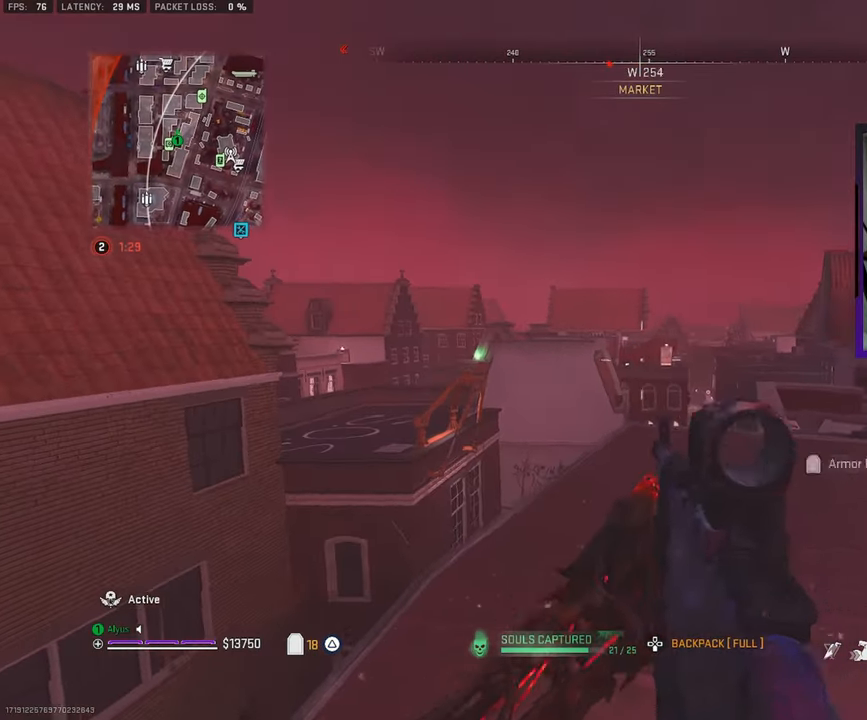
{"buttons": ["L1", "R1"], "left_stick": "down-right", "right_stick": "center", "events": [[334, "R1", "down"]]}
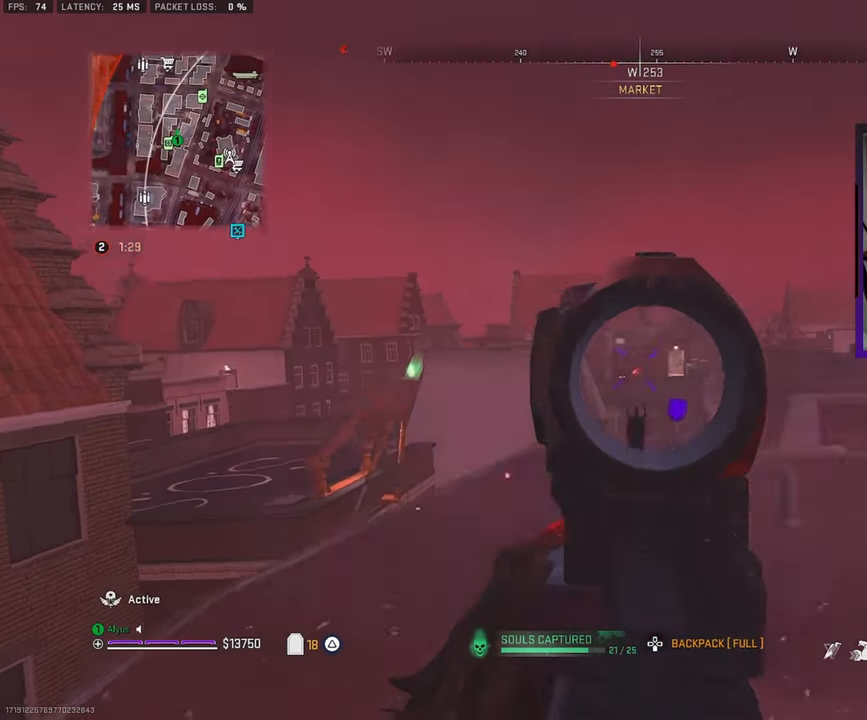
{"buttons": ["L1", "R1"], "left_stick": "up-right", "right_stick": "center", "events": [[67, "left_stick", "right"], [500, "left_stick", "up-right"]]}
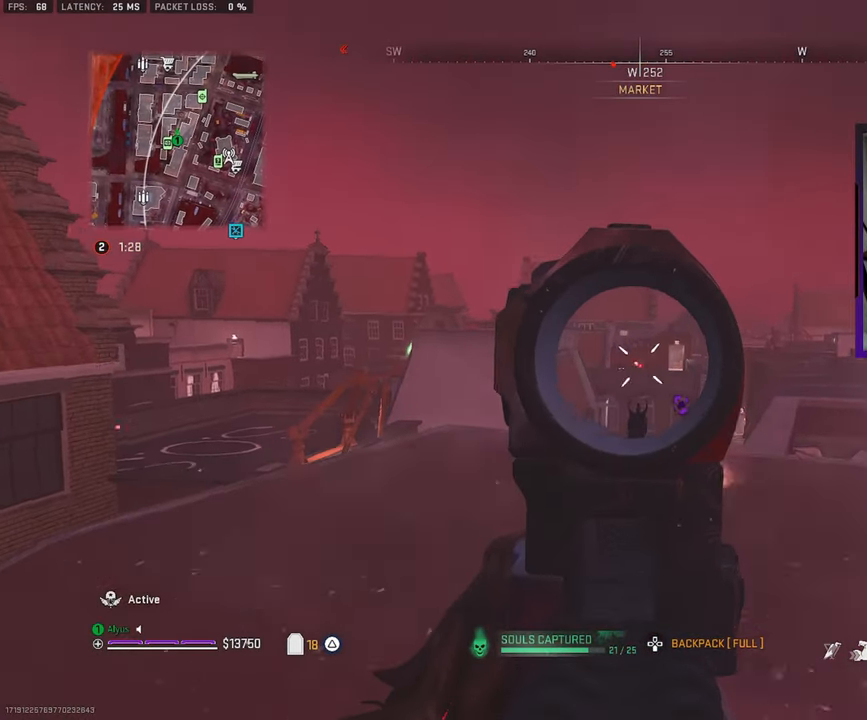
{"buttons": ["L1", "R1"], "left_stick": "up-left", "right_stick": "center", "events": [[317, "left_stick", "up-left"]]}
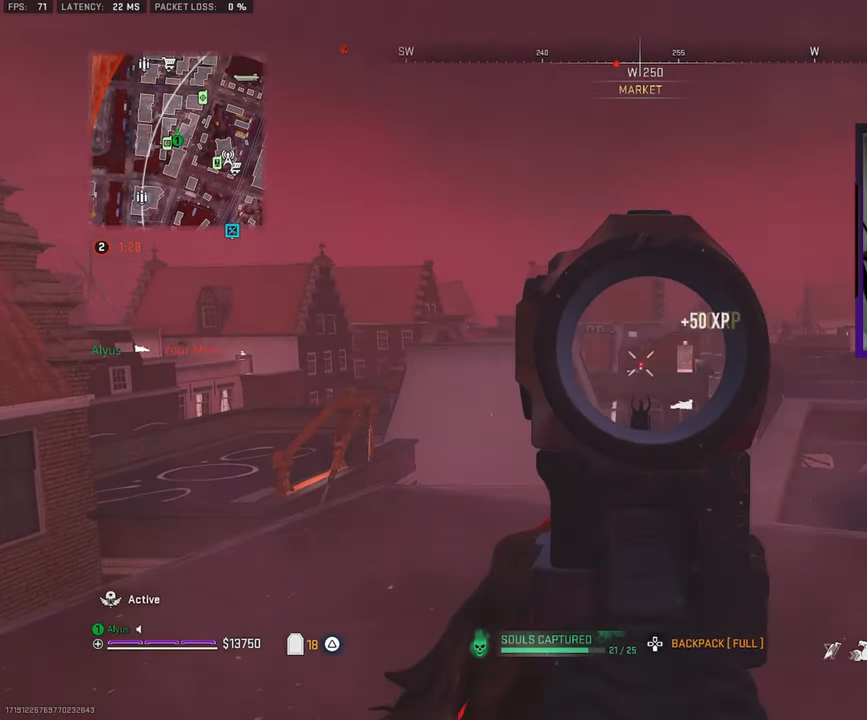
{"buttons": ["L1", "R1"], "left_stick": "up-right", "right_stick": "center", "events": [[484, "left_stick", "up-right"]]}
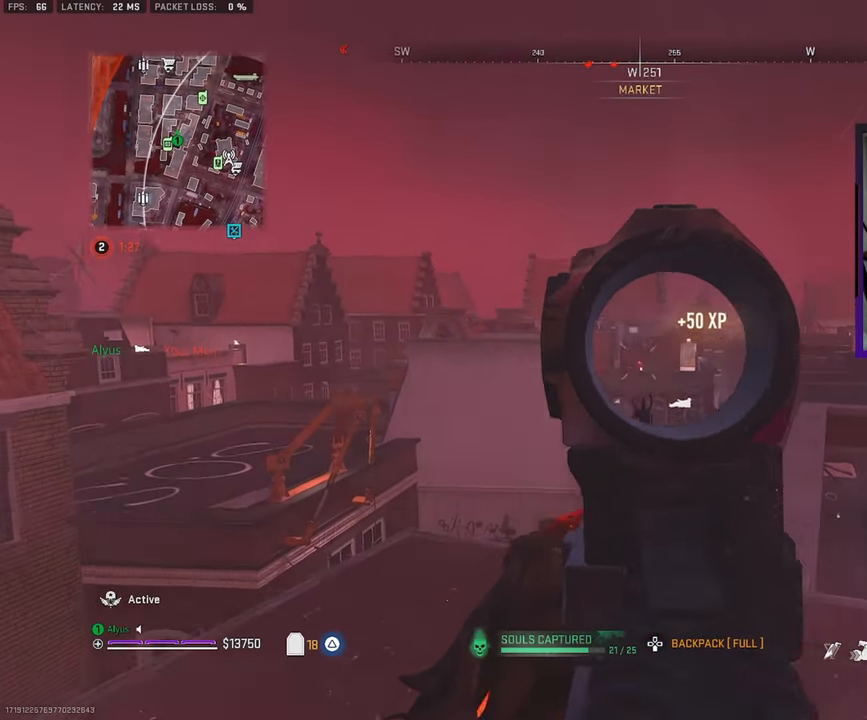
{"buttons": ["L1", "R1"], "left_stick": "left", "right_stick": "center", "events": [[34, "R1", "up"], [50, "left_stick", "right"], [334, "R1", "down"], [450, "left_stick", "up"], [500, "left_stick", "left"]]}